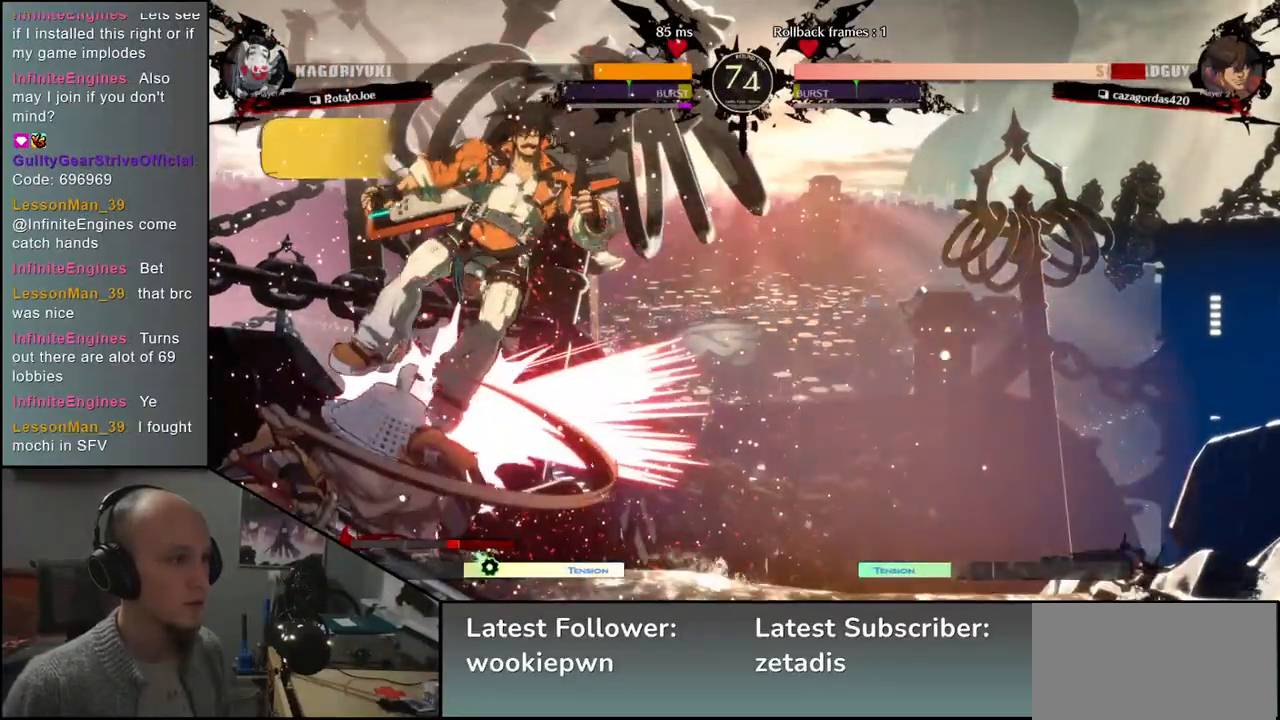
Gameplay with a controller (arcade stick); each line is a JSON object with the inputs held at the frame after it. "events" lists button and stick changes between this image and that frame as [ms after this image, input, new state], when the widget could be followed in between. Not read: L3 R3 other_buttons.
{"buttons": [], "left_stick": "center", "events": [[233, "left_stick", "center"], [383, "TRIANGLE", "down"], [450, "TRIANGLE", "up"]]}
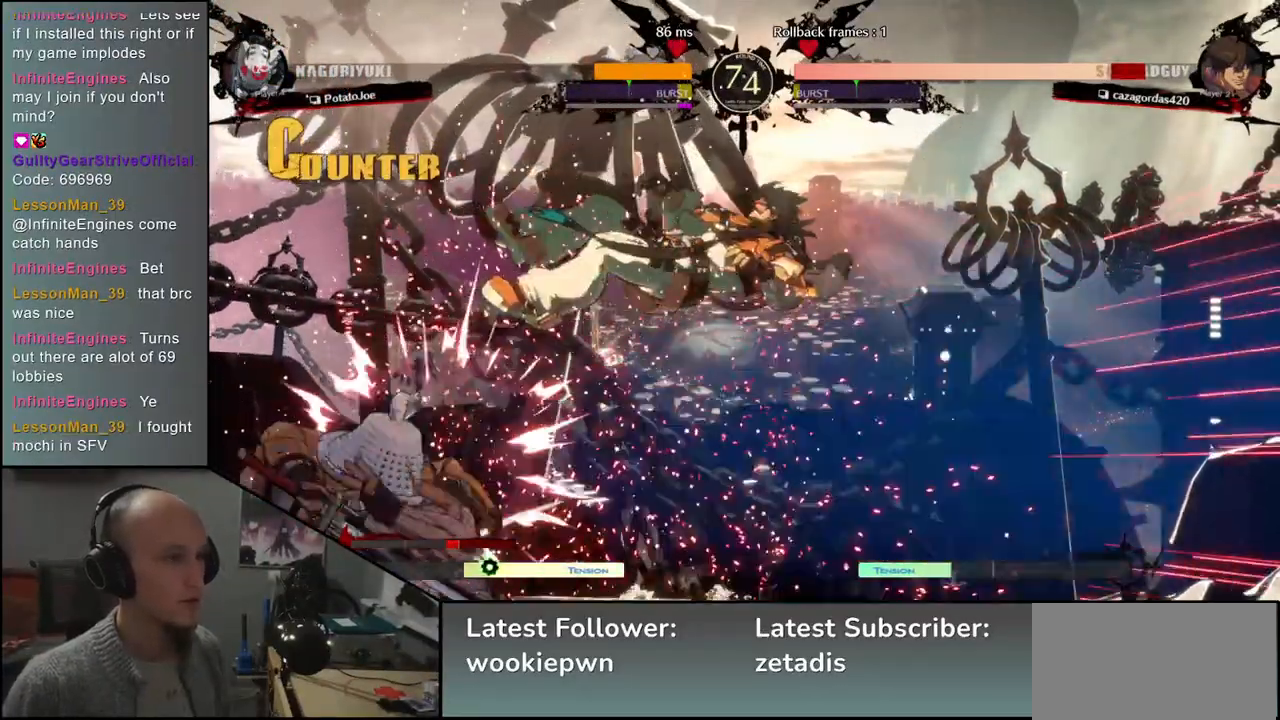
{"buttons": [], "left_stick": "center", "events": [[67, "TRIANGLE", "down"], [117, "TRIANGLE", "up"], [183, "TRIANGLE", "down"], [267, "TRIANGLE", "up"], [333, "TRIANGLE", "down"], [433, "TRIANGLE", "up"]]}
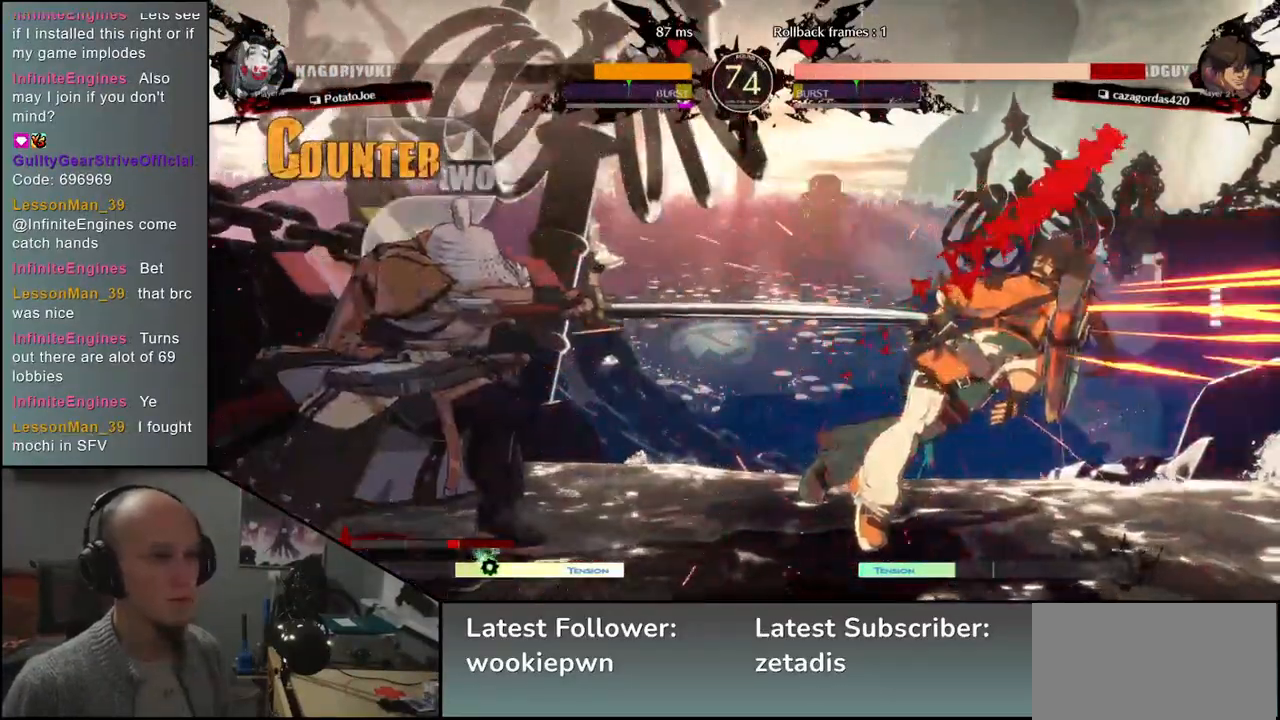
{"buttons": [], "left_stick": "center", "events": [[33, "TRIANGLE", "down"], [117, "TRIANGLE", "up"], [217, "TRIANGLE", "down"], [300, "TRIANGLE", "up"], [417, "TRIANGLE", "down"], [500, "TRIANGLE", "up"]]}
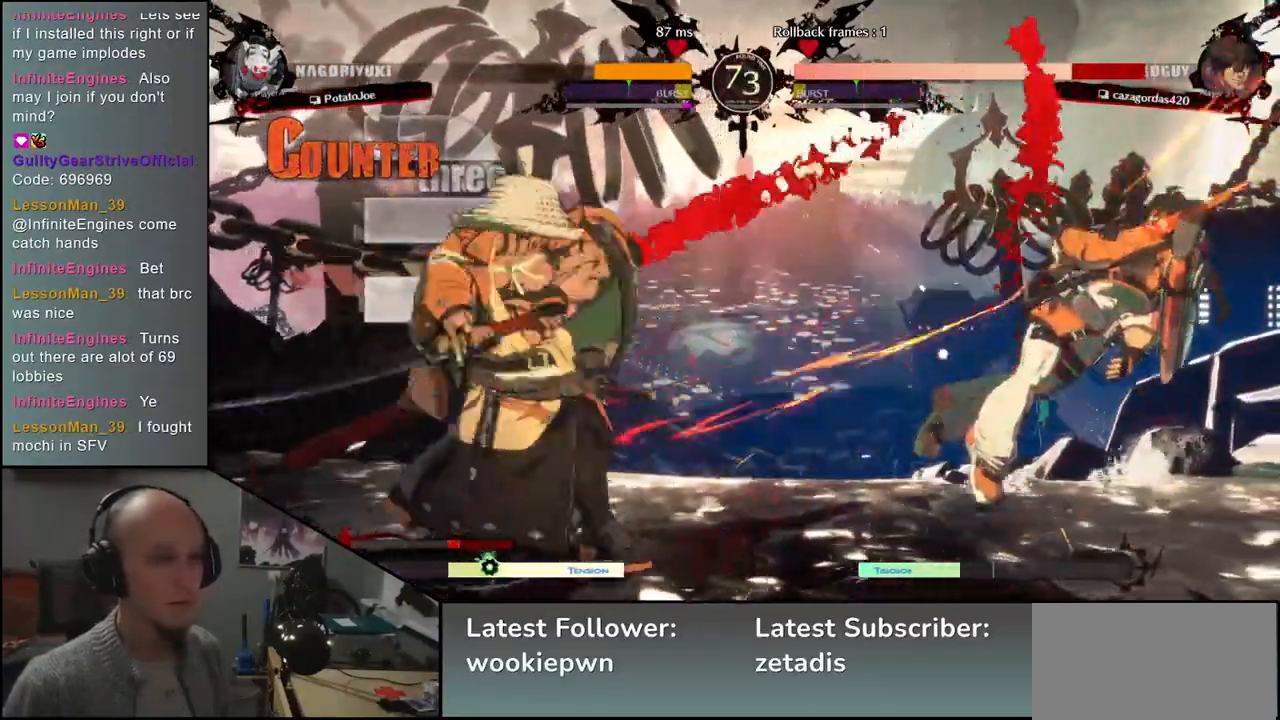
{"buttons": [], "left_stick": "center", "events": [[117, "TRIANGLE", "down"], [200, "TRIANGLE", "up"]]}
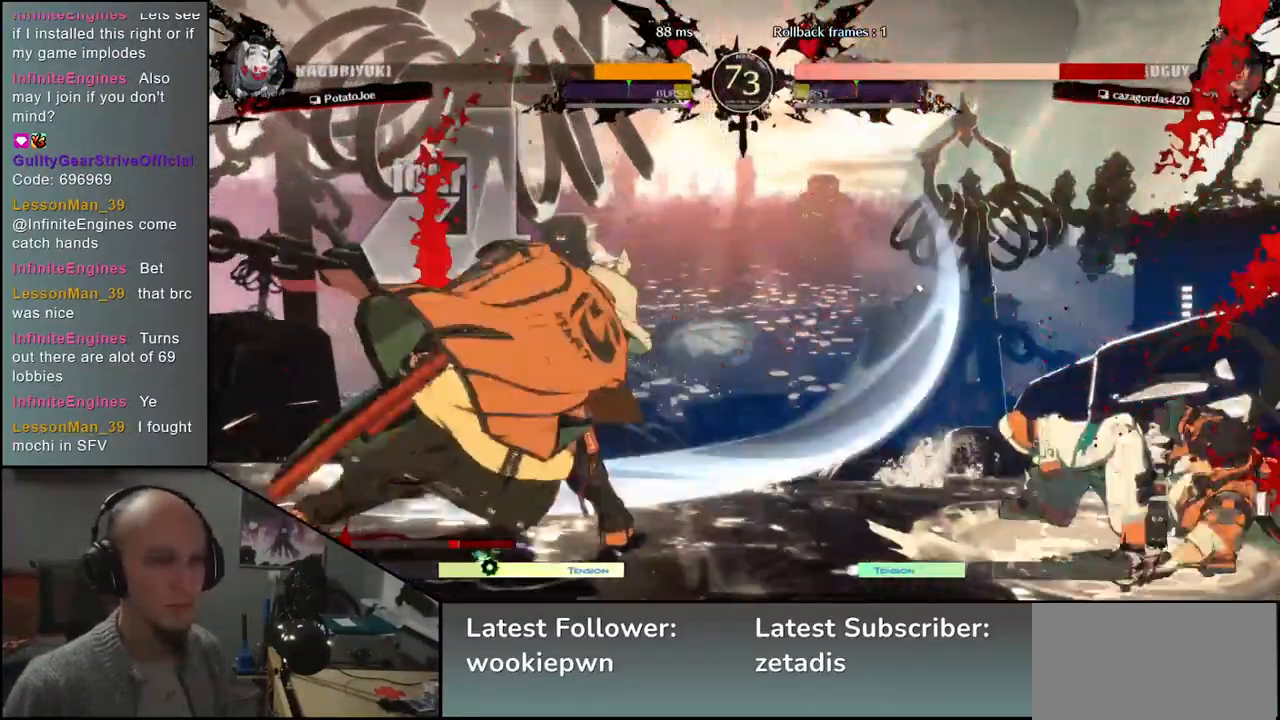
{"buttons": [], "left_stick": "down", "events": [[417, "left_stick", "left"], [500, "left_stick", "down"]]}
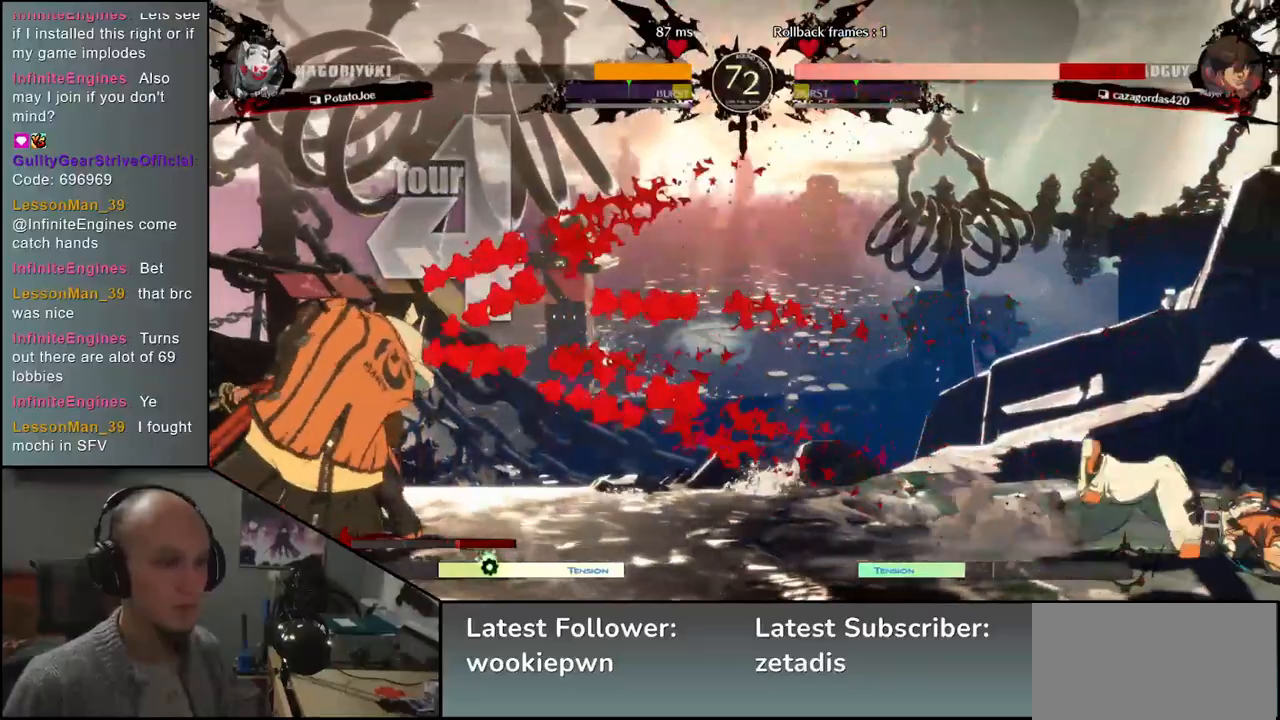
{"buttons": ["SQUARE"], "left_stick": "left", "events": [[33, "left_stick", "right"], [50, "L2", "down"], [150, "L2", "up"], [383, "left_stick", "down"], [433, "SQUARE", "down"], [433, "left_stick", "left"]]}